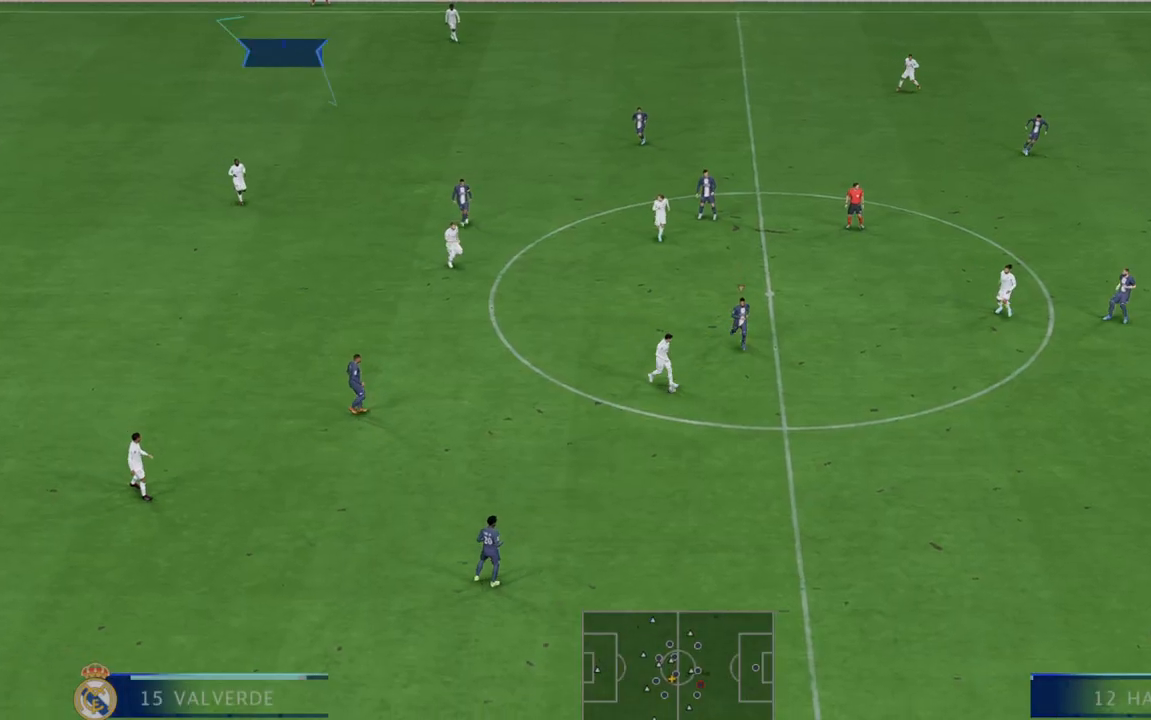
Gameplay with a controller (Xbox layout); each line is a JSON object with the inputs held at the frame after it. "events" lists button and stick changes between this image and that frame as [ms after this image, input, new state], when the widget could be followed in between. Not read: L3 R3.
{"buttons": [], "left_stick": "center", "right_stick": "center", "events": []}
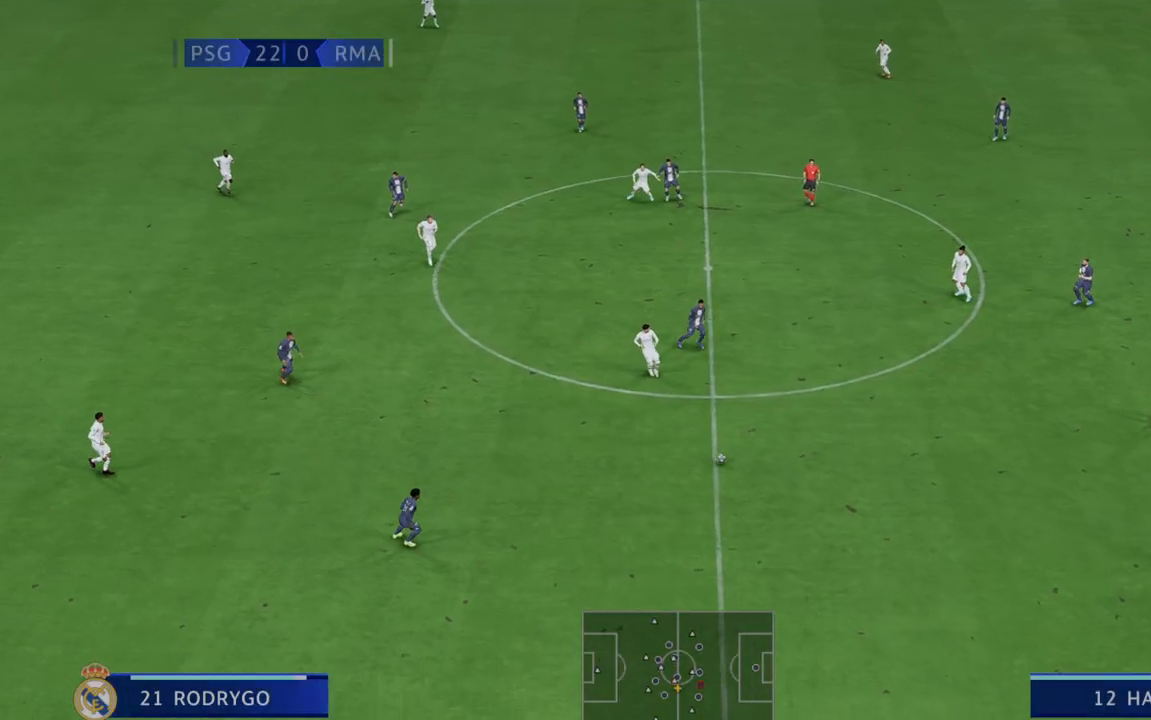
{"buttons": [], "left_stick": "down-left", "right_stick": "center", "events": [[217, "left_stick", "down"], [383, "left_stick", "down-left"]]}
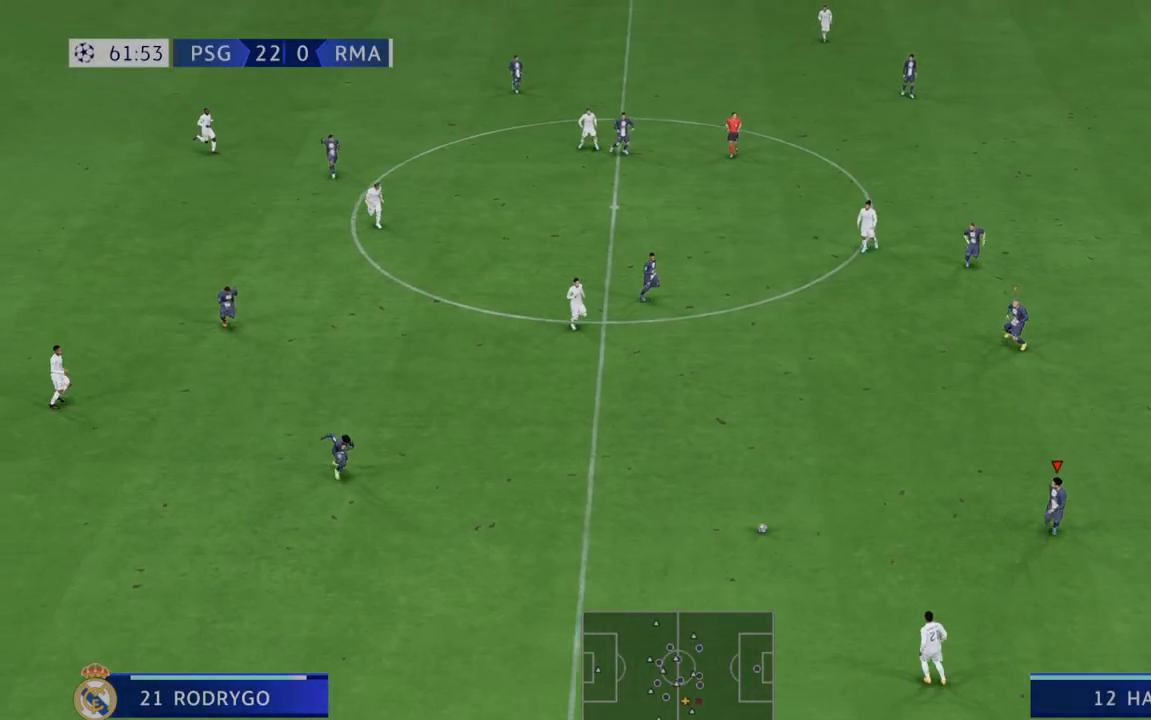
{"buttons": [], "left_stick": "left", "right_stick": "center", "events": [[483, "left_stick", "left"]]}
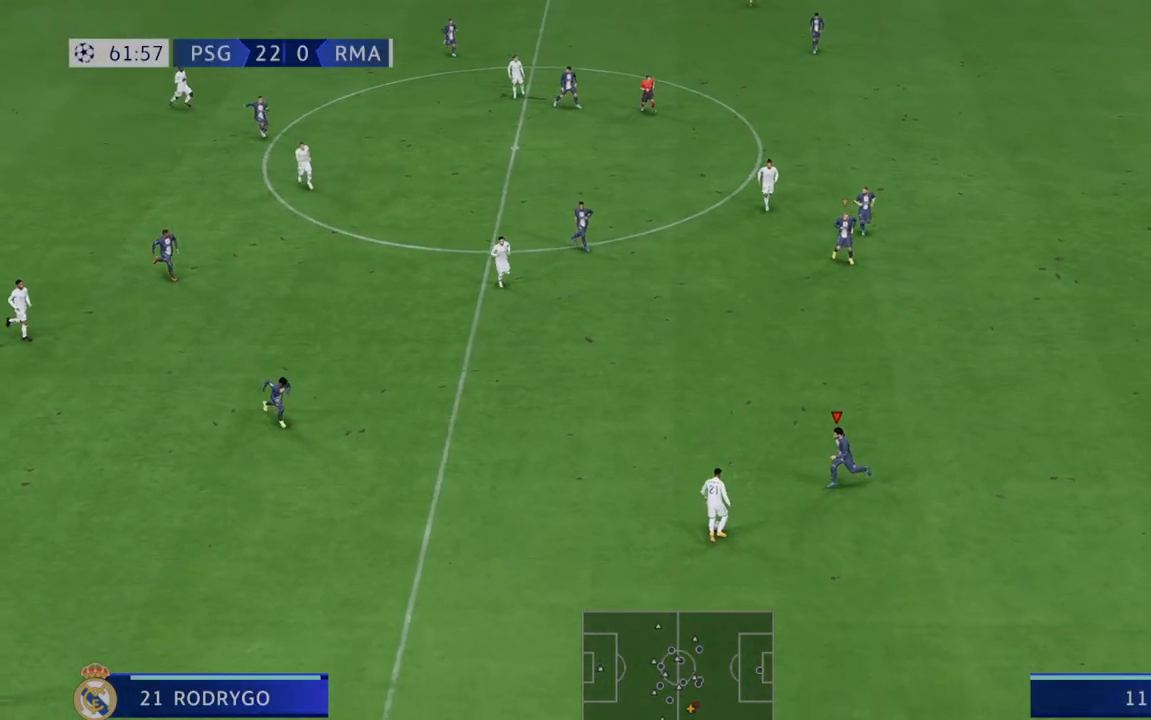
{"buttons": [], "left_stick": "up", "right_stick": "center", "events": [[83, "left_stick", "up-left"], [183, "left_stick", "up"]]}
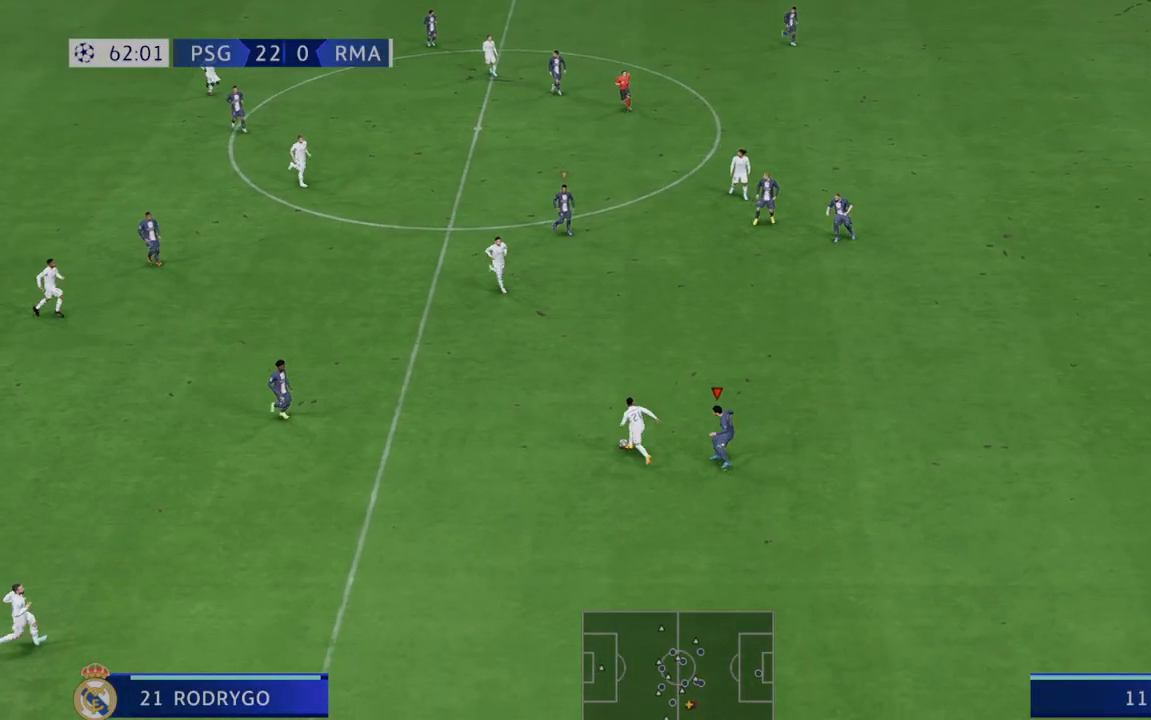
{"buttons": [], "left_stick": "up", "right_stick": "center", "events": [[217, "left_stick", "up-left"], [383, "left_stick", "up"]]}
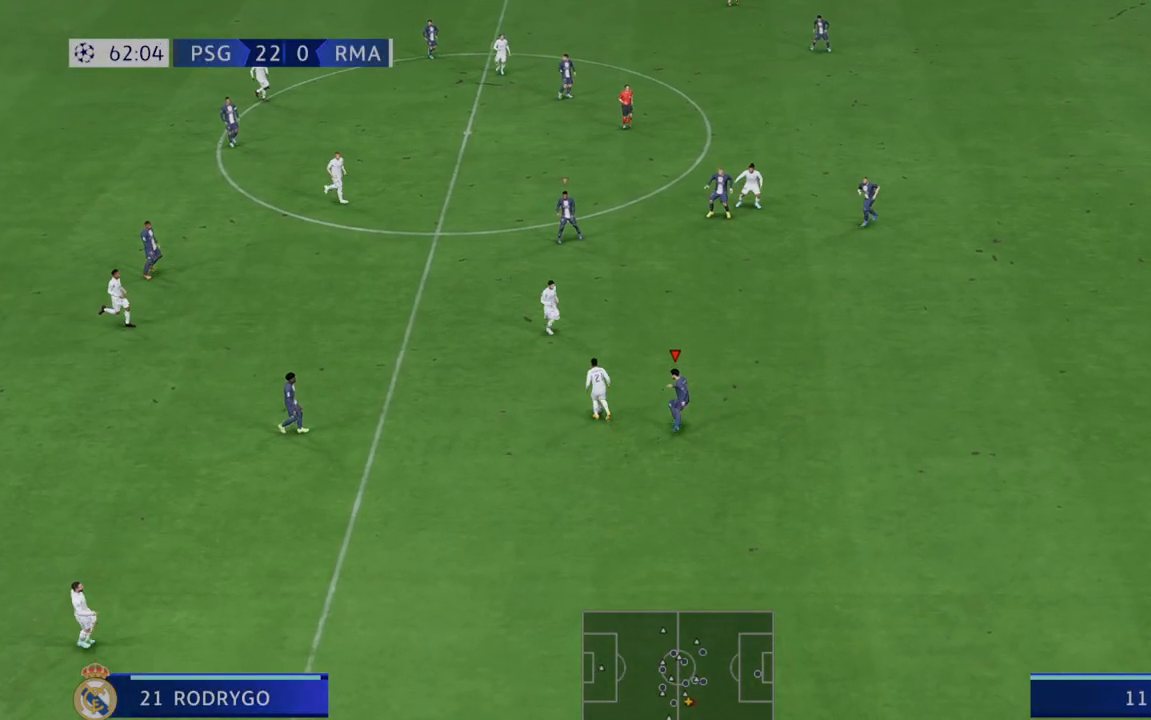
{"buttons": [], "left_stick": "up", "right_stick": "center", "events": []}
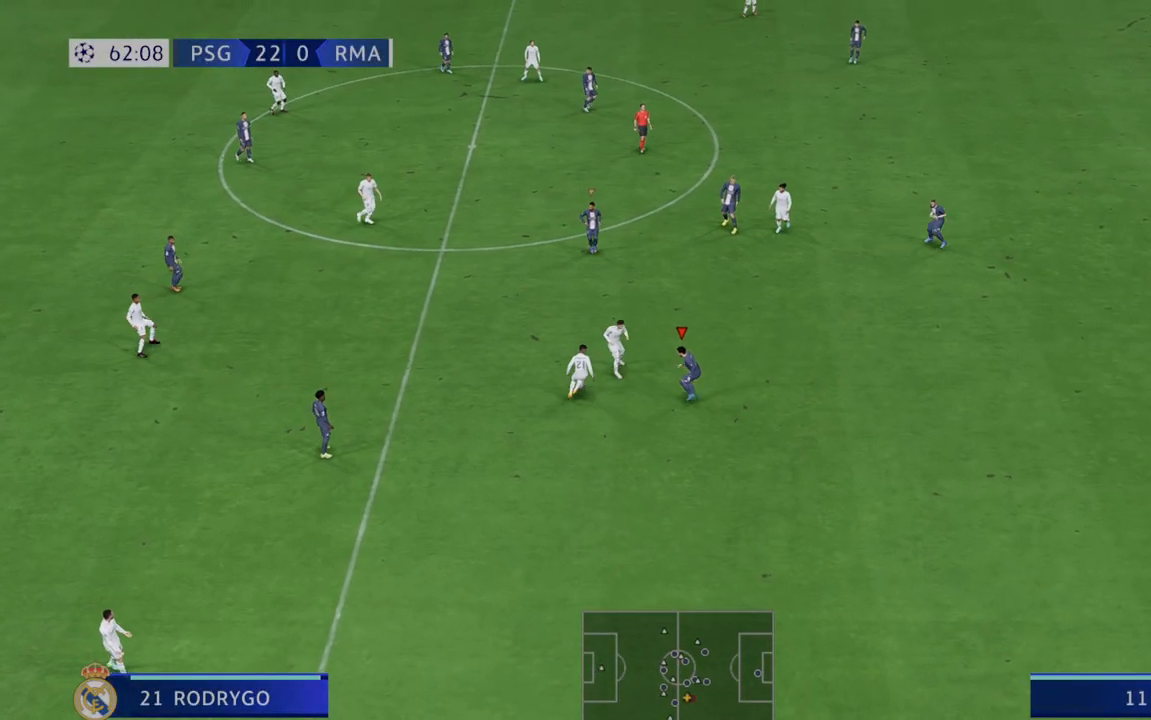
{"buttons": ["B"], "left_stick": "up-left", "right_stick": "center", "events": [[17, "left_stick", "up-left"], [283, "left_stick", "down-left"], [433, "left_stick", "up-left"], [467, "B", "down"]]}
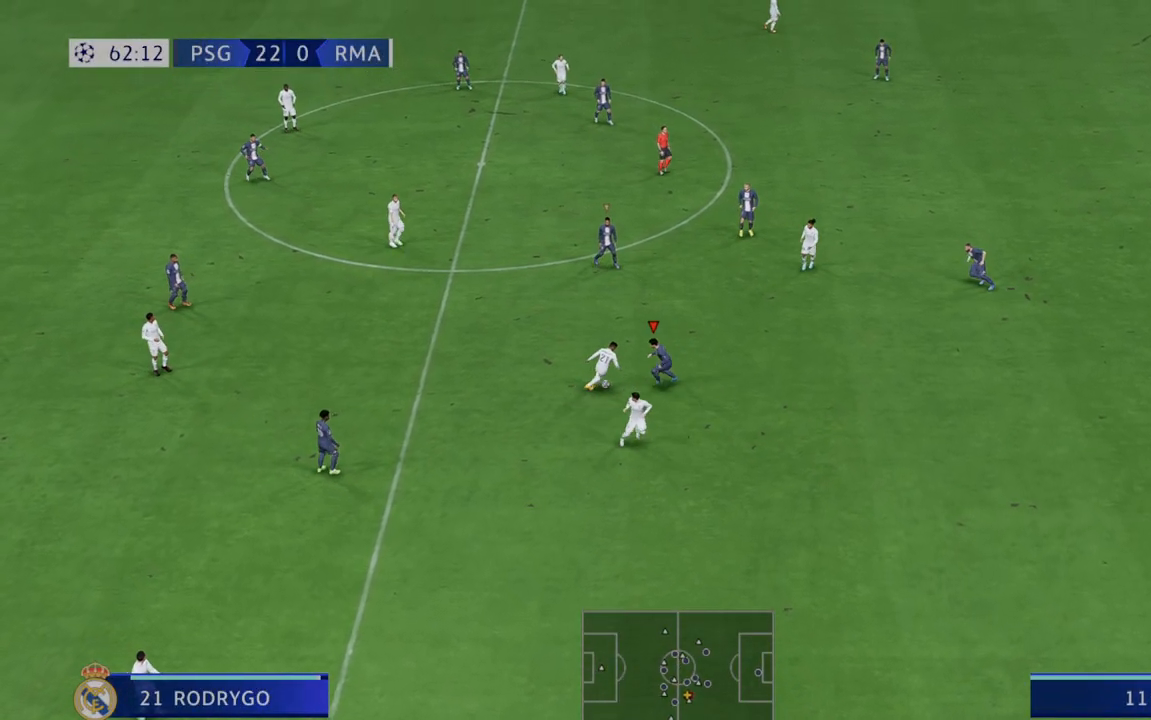
{"buttons": [], "left_stick": "up-left", "right_stick": "center", "events": [[100, "B", "up"]]}
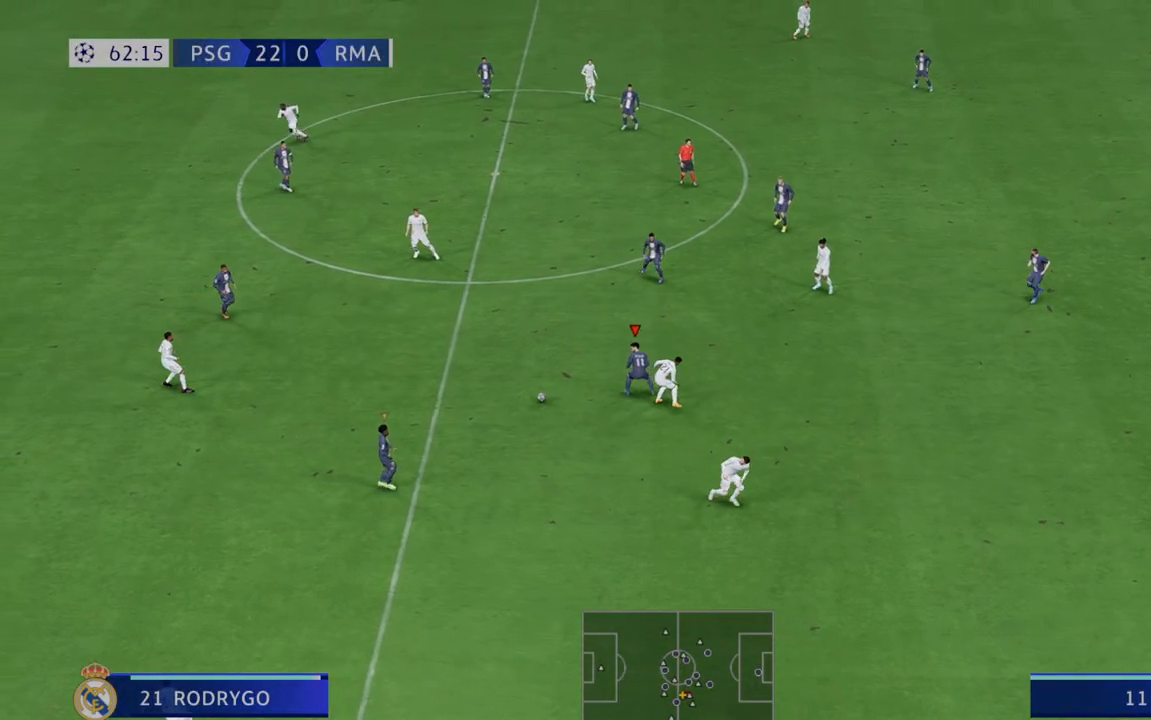
{"buttons": [], "left_stick": "up-left", "right_stick": "center", "events": []}
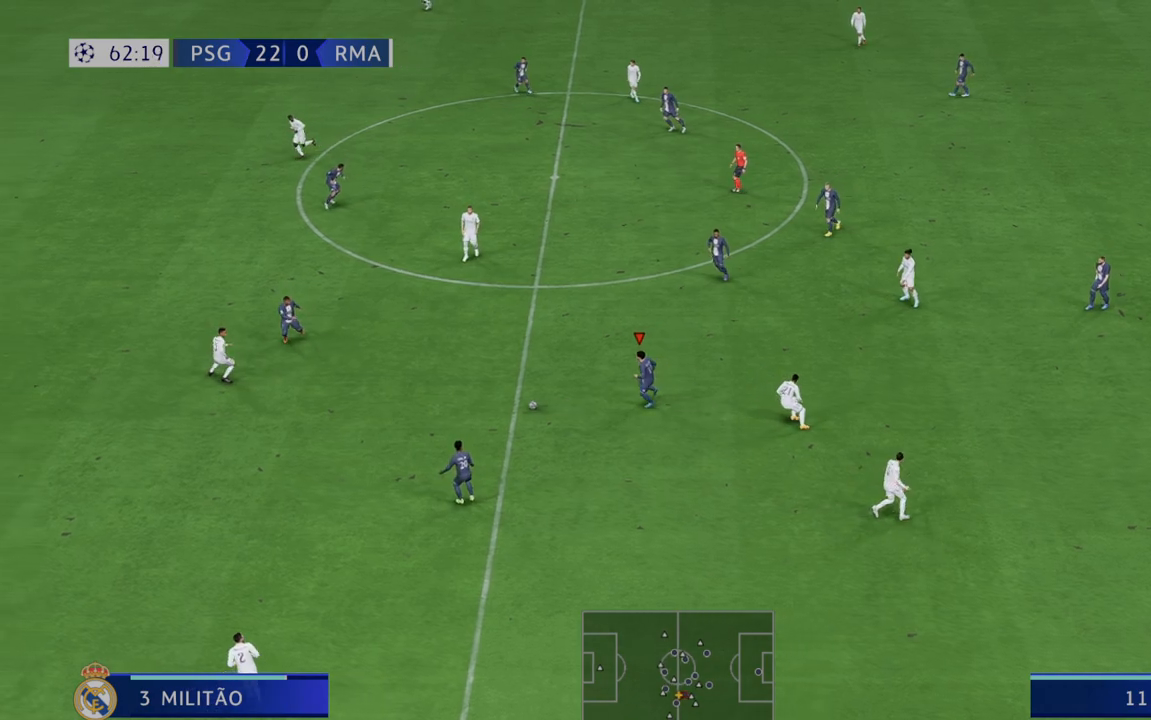
{"buttons": [], "left_stick": "left", "right_stick": "center", "events": [[500, "left_stick", "left"]]}
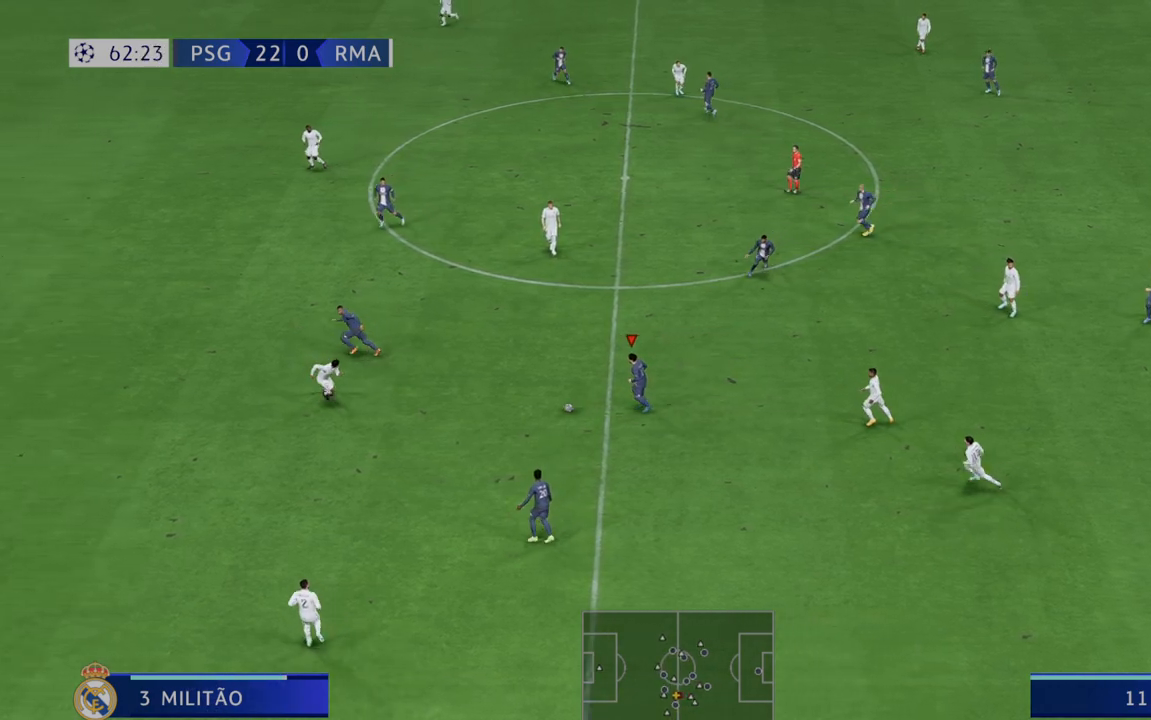
{"buttons": [], "left_stick": "up-left", "right_stick": "center", "events": [[117, "left_stick", "down-left"], [317, "A", "down"], [317, "left_stick", "up-left"], [417, "A", "up"]]}
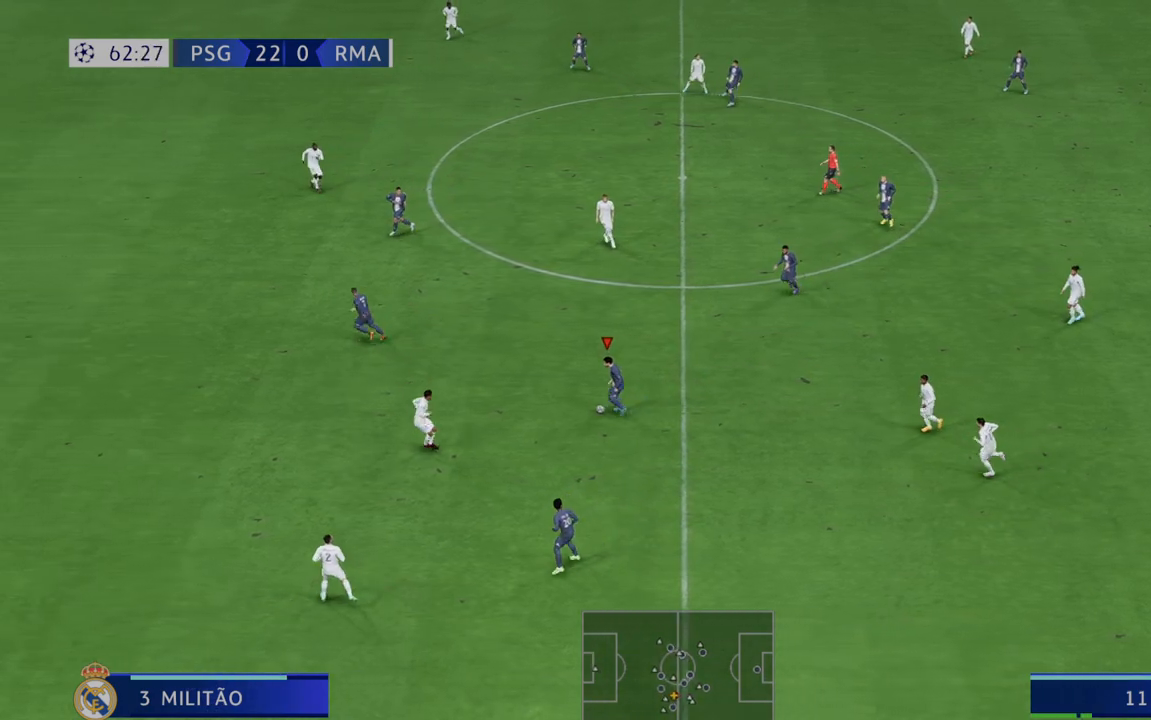
{"buttons": [], "left_stick": "left", "right_stick": "center", "events": [[417, "left_stick", "left"]]}
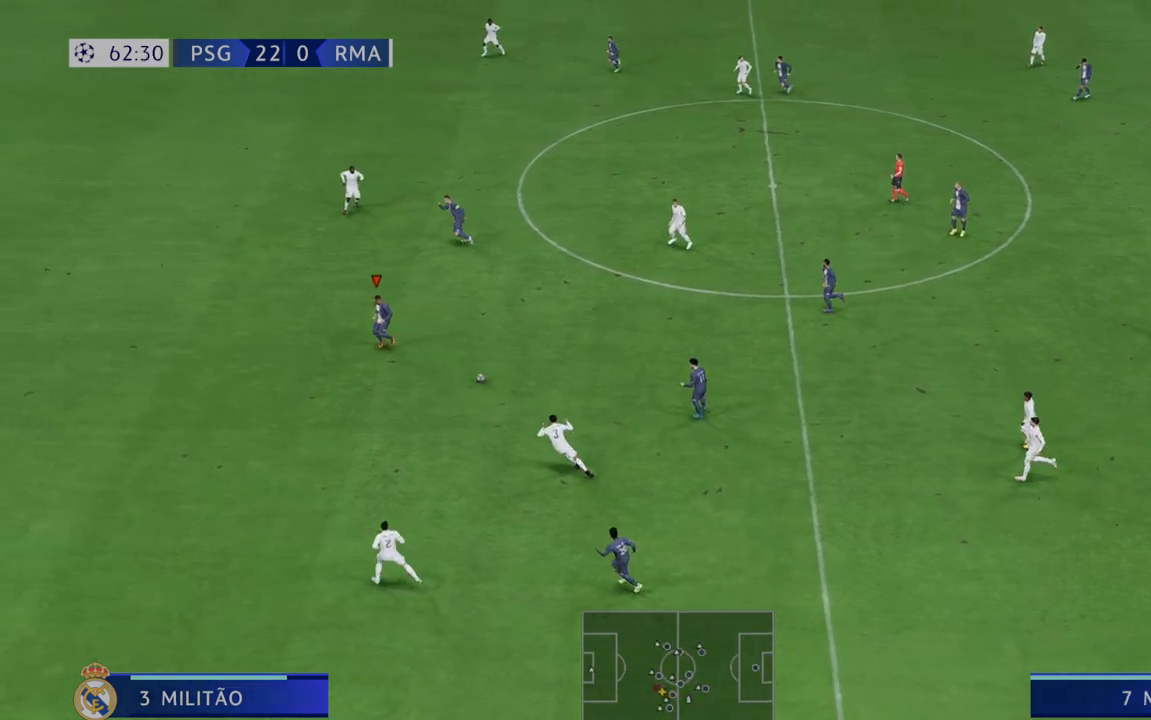
{"buttons": [], "left_stick": "left", "right_stick": "center", "events": []}
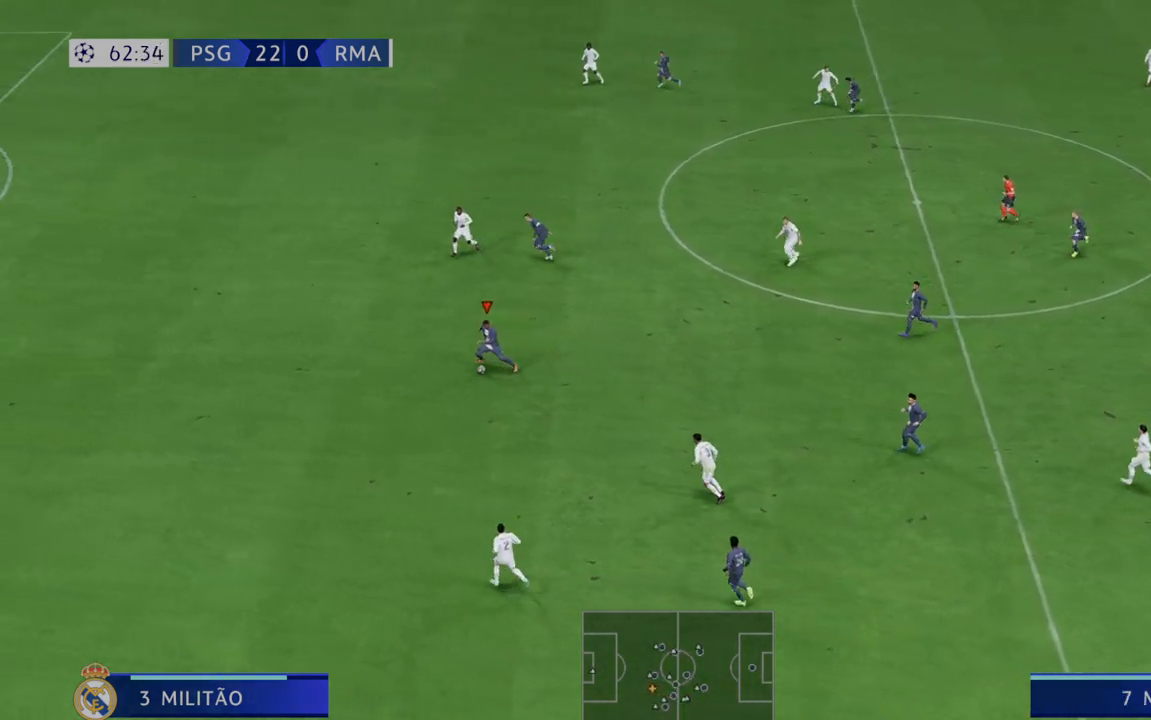
{"buttons": [], "left_stick": "left", "right_stick": "center", "events": []}
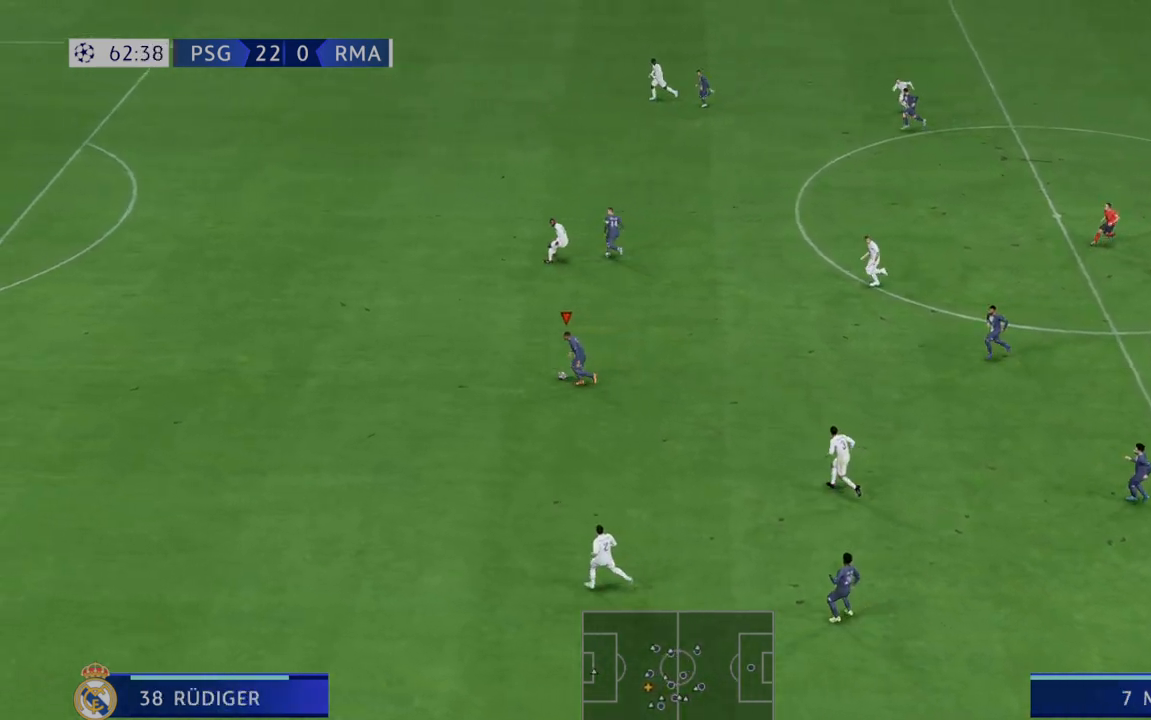
{"buttons": [], "left_stick": "left", "right_stick": "center", "events": []}
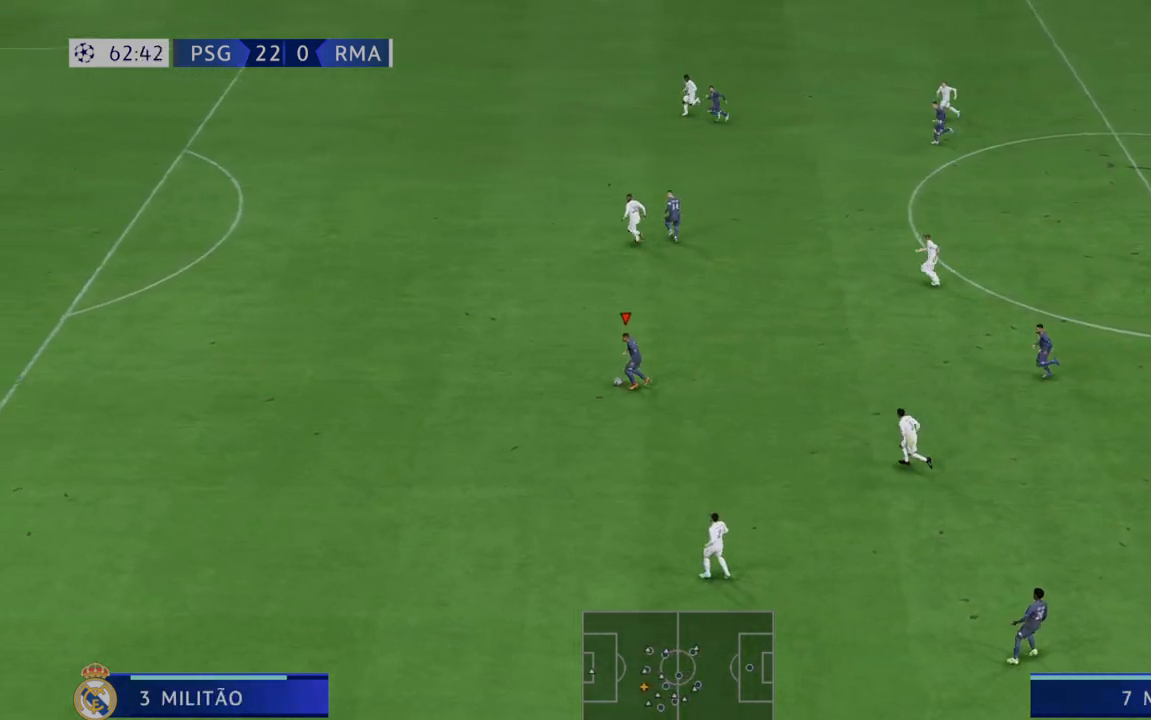
{"buttons": [], "left_stick": "left", "right_stick": "center", "events": []}
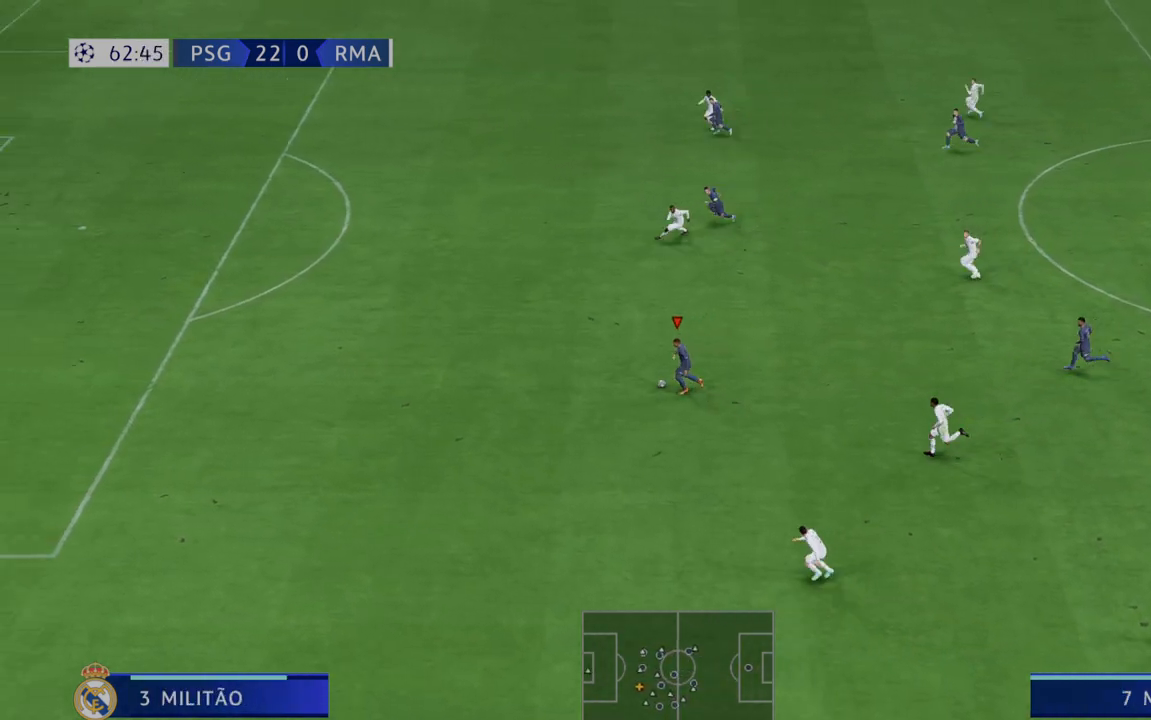
{"buttons": [], "left_stick": "up-left", "right_stick": "center", "events": [[50, "left_stick", "up-left"]]}